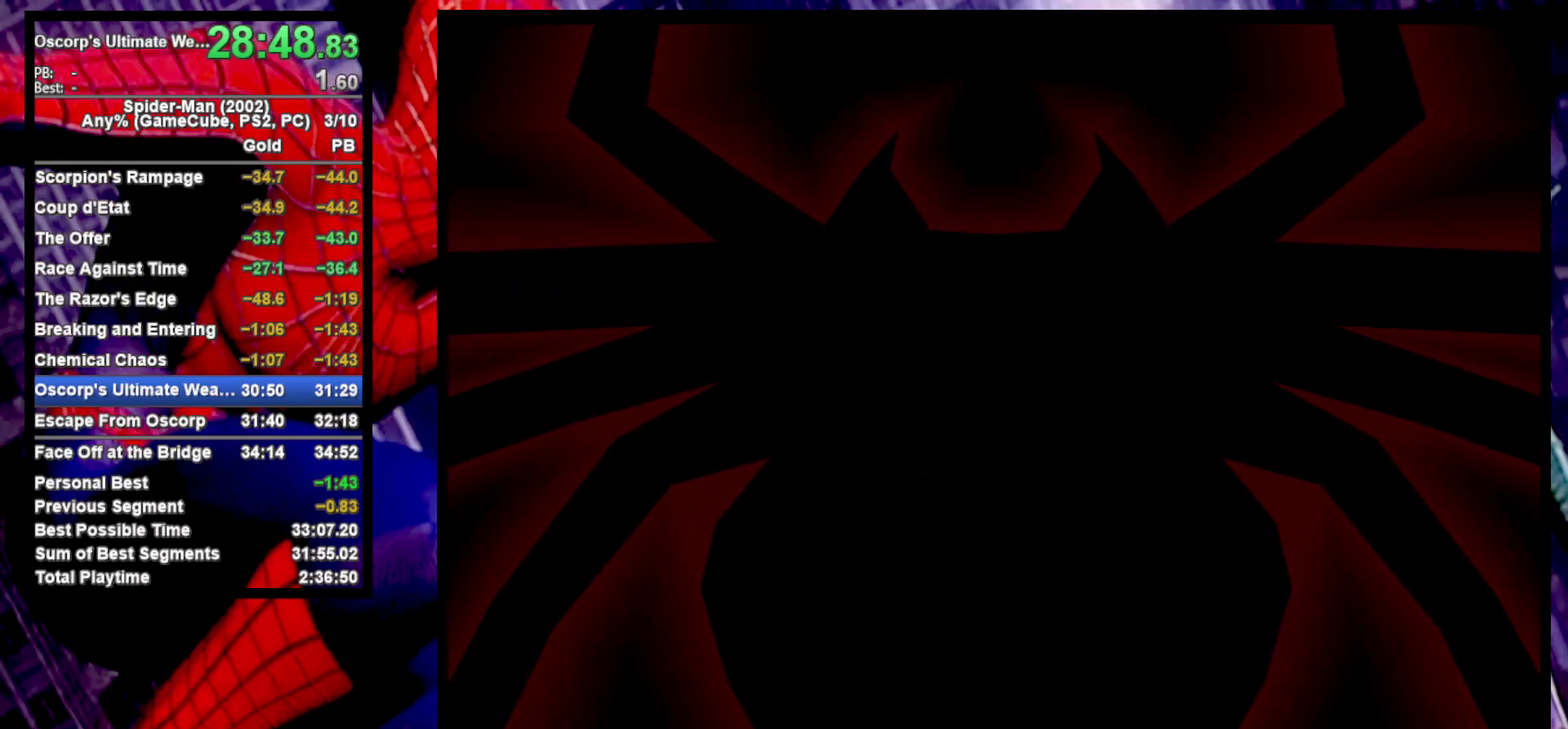
Gameplay with a controller (PlayStation layout); each line is a JSON object with the inputs held at the frame after it. "events" lists button and stick changes between this image and that frame as [ms after this image, input, new state], when the widget could be followed in between. Not read: L1 R1.
{"buttons": [], "left_stick": "center", "right_stick": "center", "events": [[17, "CROSS", "down"], [100, "CROSS", "up"], [200, "CROSS", "down"], [300, "CROSS", "up"], [367, "CROSS", "down"], [450, "CROSS", "up"]]}
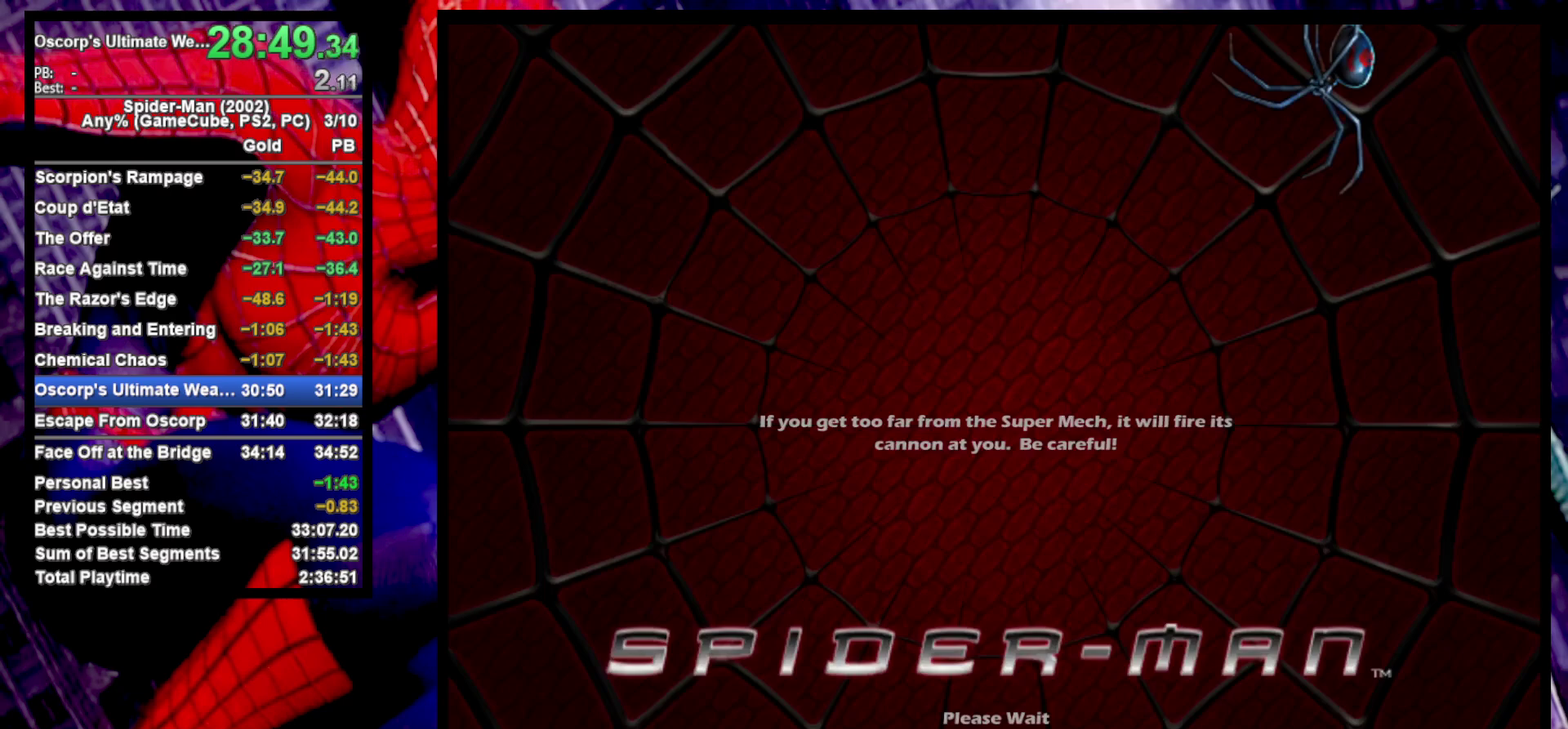
{"buttons": [], "left_stick": "center", "right_stick": "center", "events": [[50, "CROSS", "down"], [117, "CROSS", "up"], [217, "CROSS", "down"], [283, "CROSS", "up"], [383, "CROSS", "down"], [467, "CROSS", "up"]]}
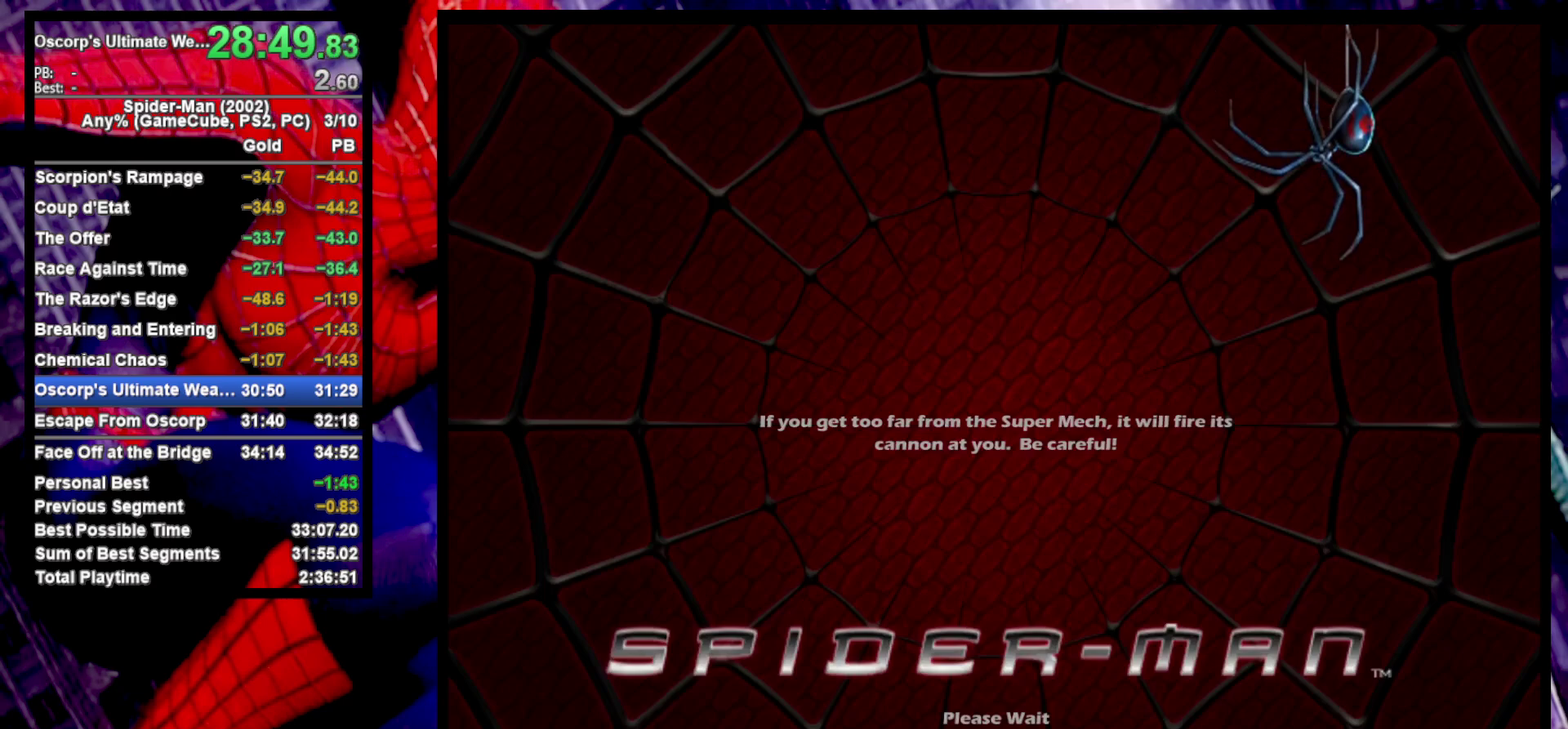
{"buttons": [], "left_stick": "center", "right_stick": "center", "events": [[67, "CROSS", "down"], [133, "CROSS", "up"], [233, "CROSS", "down"], [317, "CROSS", "up"], [417, "CROSS", "down"], [500, "CROSS", "up"]]}
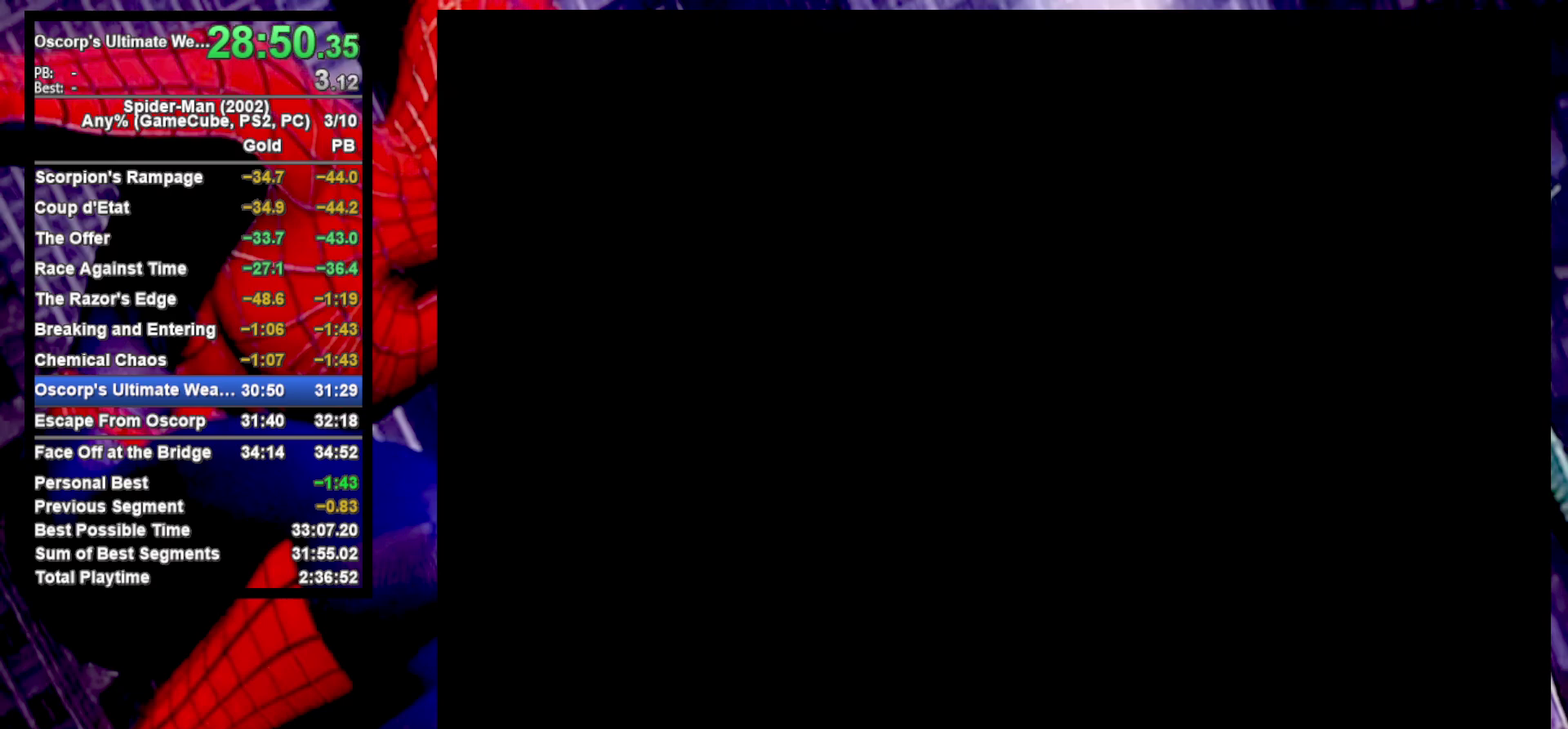
{"buttons": ["CROSS"], "left_stick": "center", "right_stick": "center", "events": [[100, "CROSS", "down"], [167, "CROSS", "up"], [267, "CROSS", "down"], [350, "CROSS", "up"], [433, "CROSS", "down"]]}
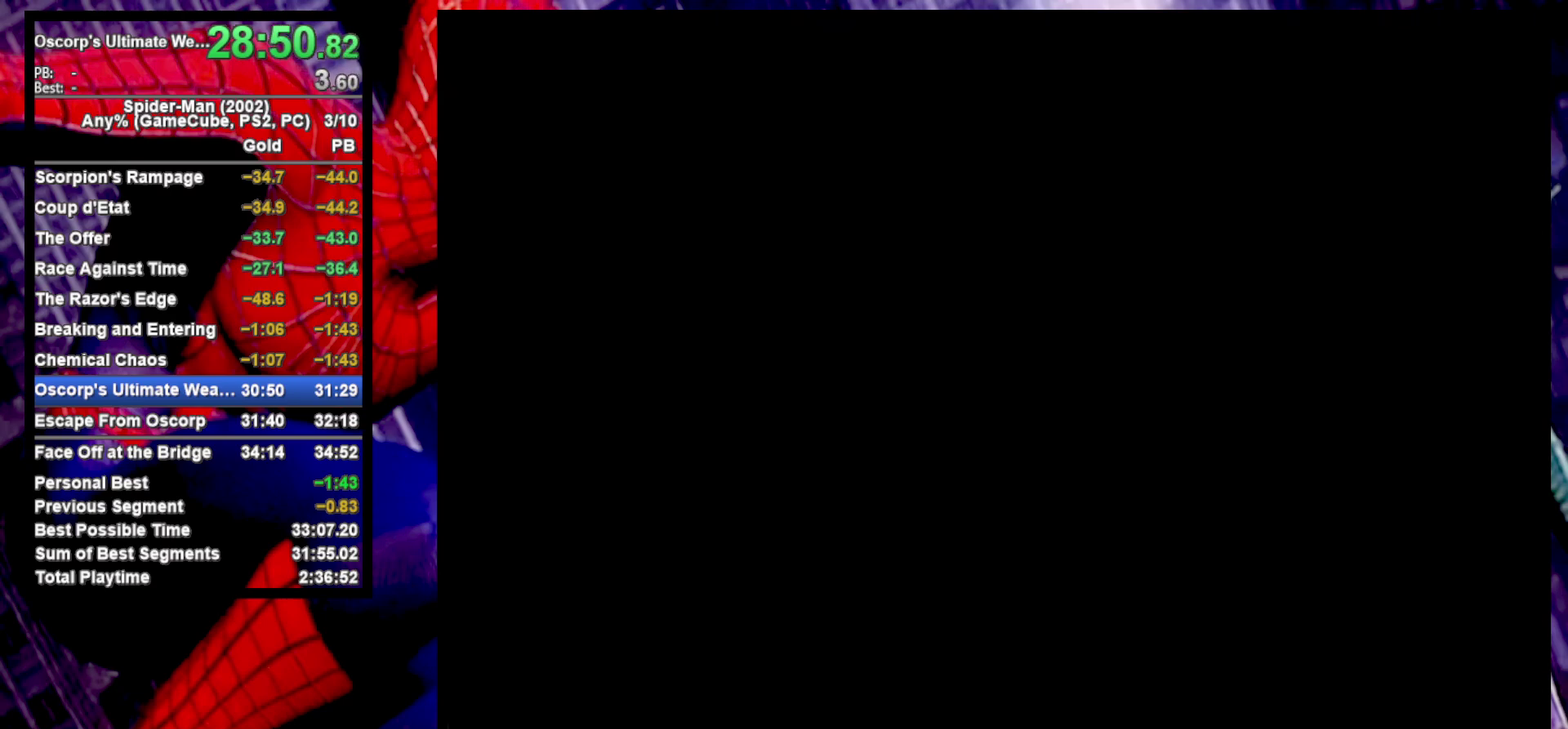
{"buttons": [], "left_stick": "center", "right_stick": "center", "events": [[17, "CROSS", "up"], [100, "CROSS", "down"], [217, "CROSS", "up"], [267, "CROSS", "down"], [350, "CROSS", "up"], [433, "CROSS", "down"], [500, "CROSS", "up"]]}
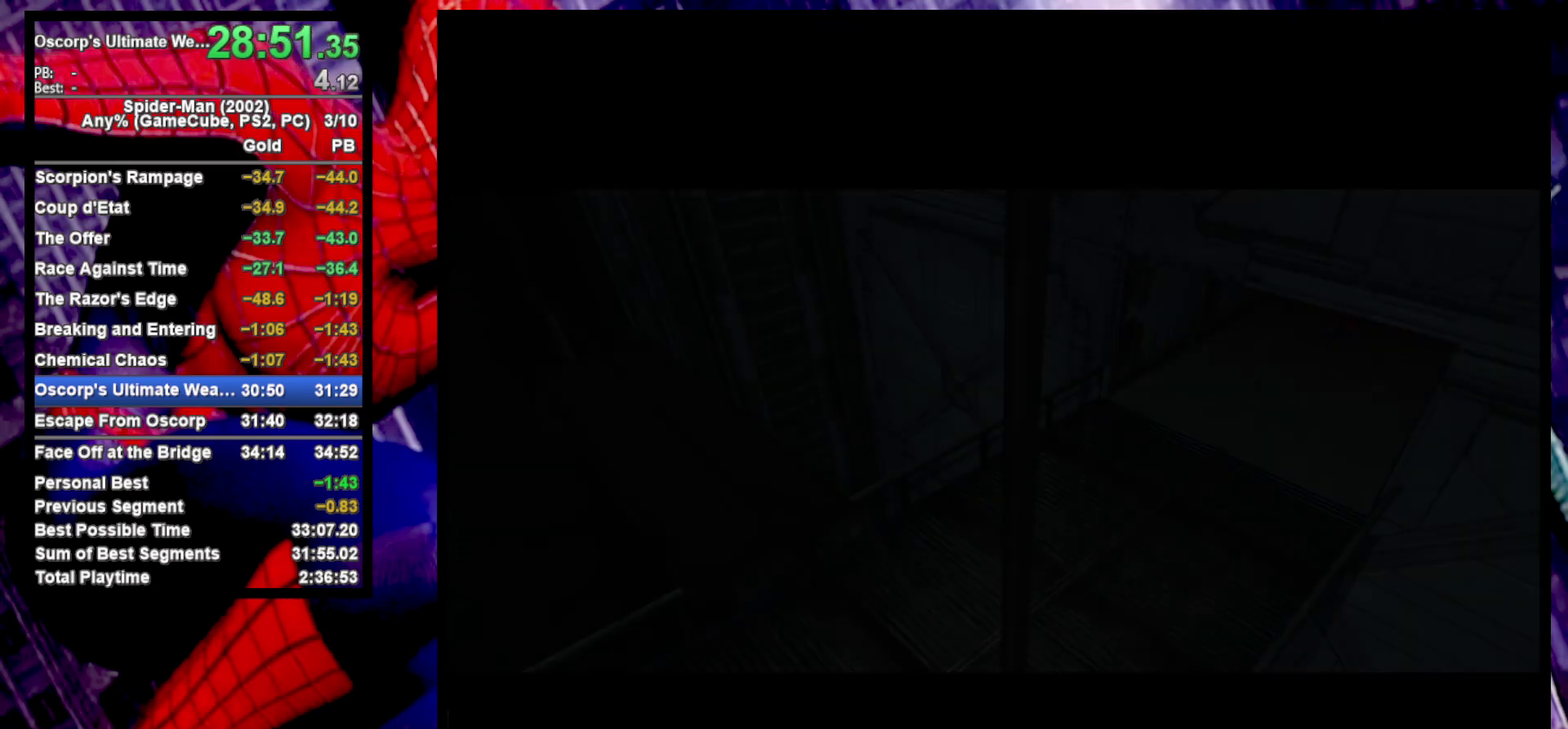
{"buttons": [], "left_stick": "center", "right_stick": "center", "events": [[83, "CROSS", "down"], [167, "CROSS", "up"], [233, "CROSS", "down"], [317, "CROSS", "up"], [383, "CROSS", "down"], [433, "CROSS", "up"]]}
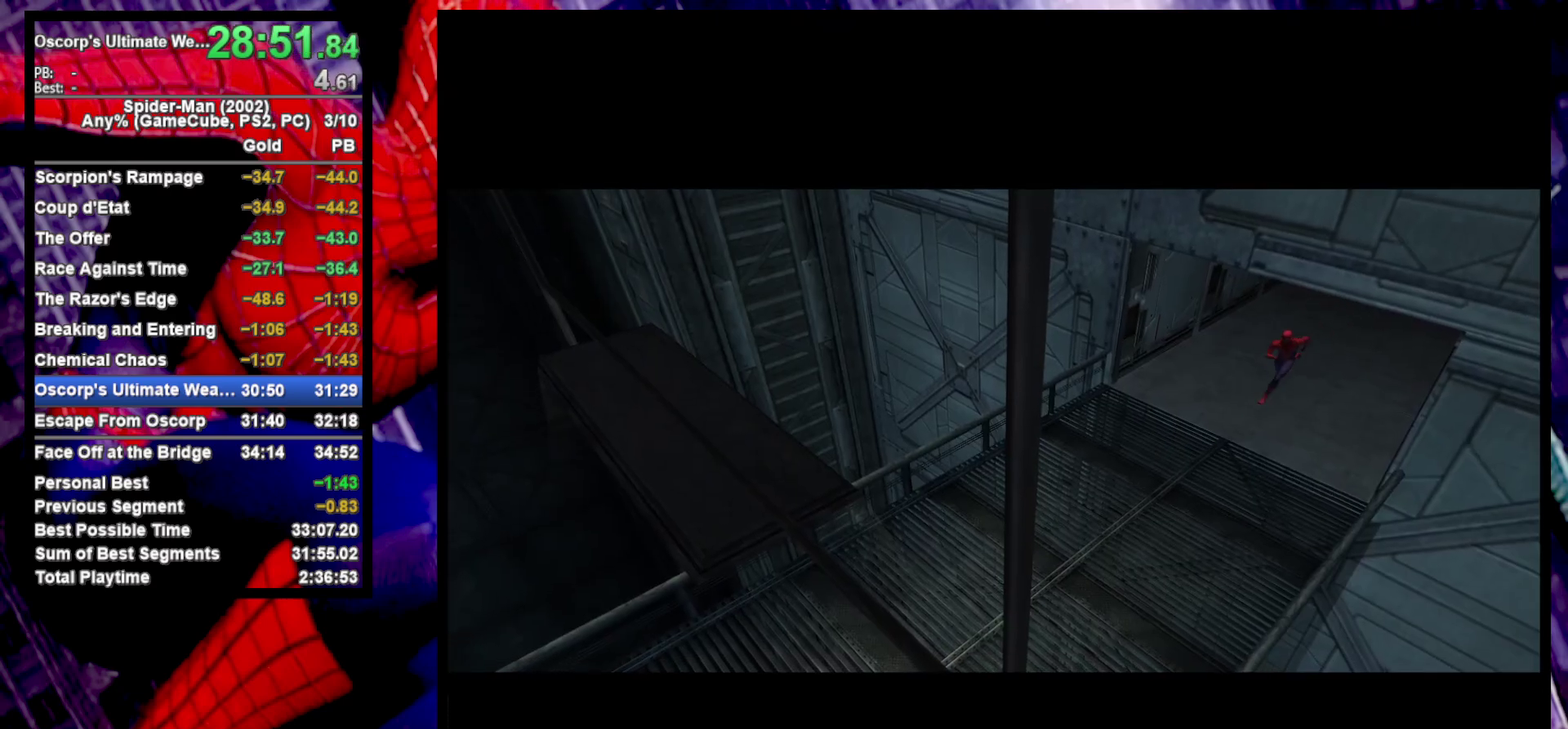
{"buttons": ["CROSS"], "left_stick": "center", "right_stick": "center", "events": [[17, "CROSS", "down"], [83, "CROSS", "up"], [183, "CROSS", "down"], [267, "CROSS", "up"], [333, "CROSS", "down"], [417, "CROSS", "up"], [500, "CROSS", "down"]]}
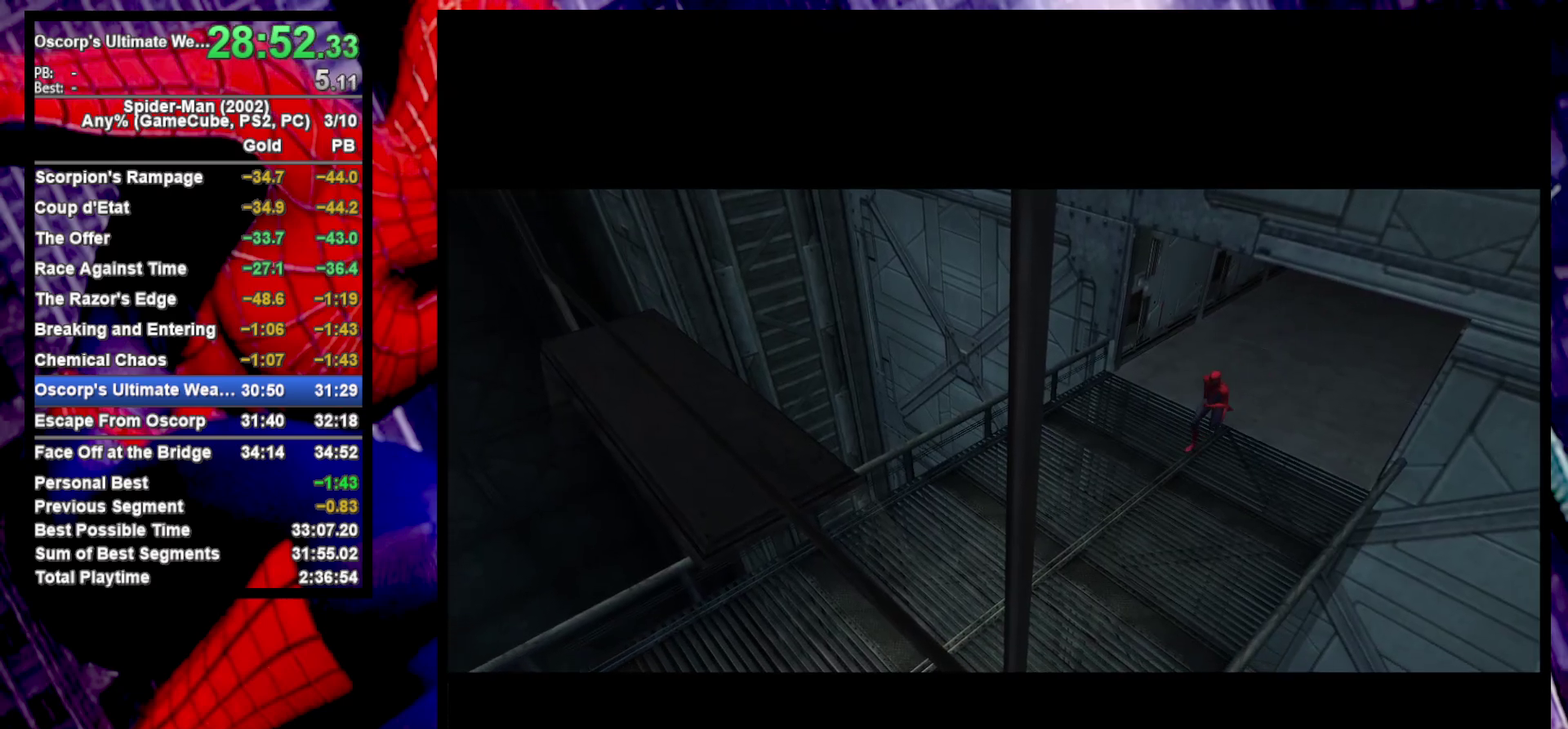
{"buttons": [], "left_stick": "up", "right_stick": "center", "events": [[83, "CROSS", "up"], [167, "CROSS", "down"], [267, "CROSS", "up"], [350, "left_stick", "up-left"], [400, "left_stick", "up"]]}
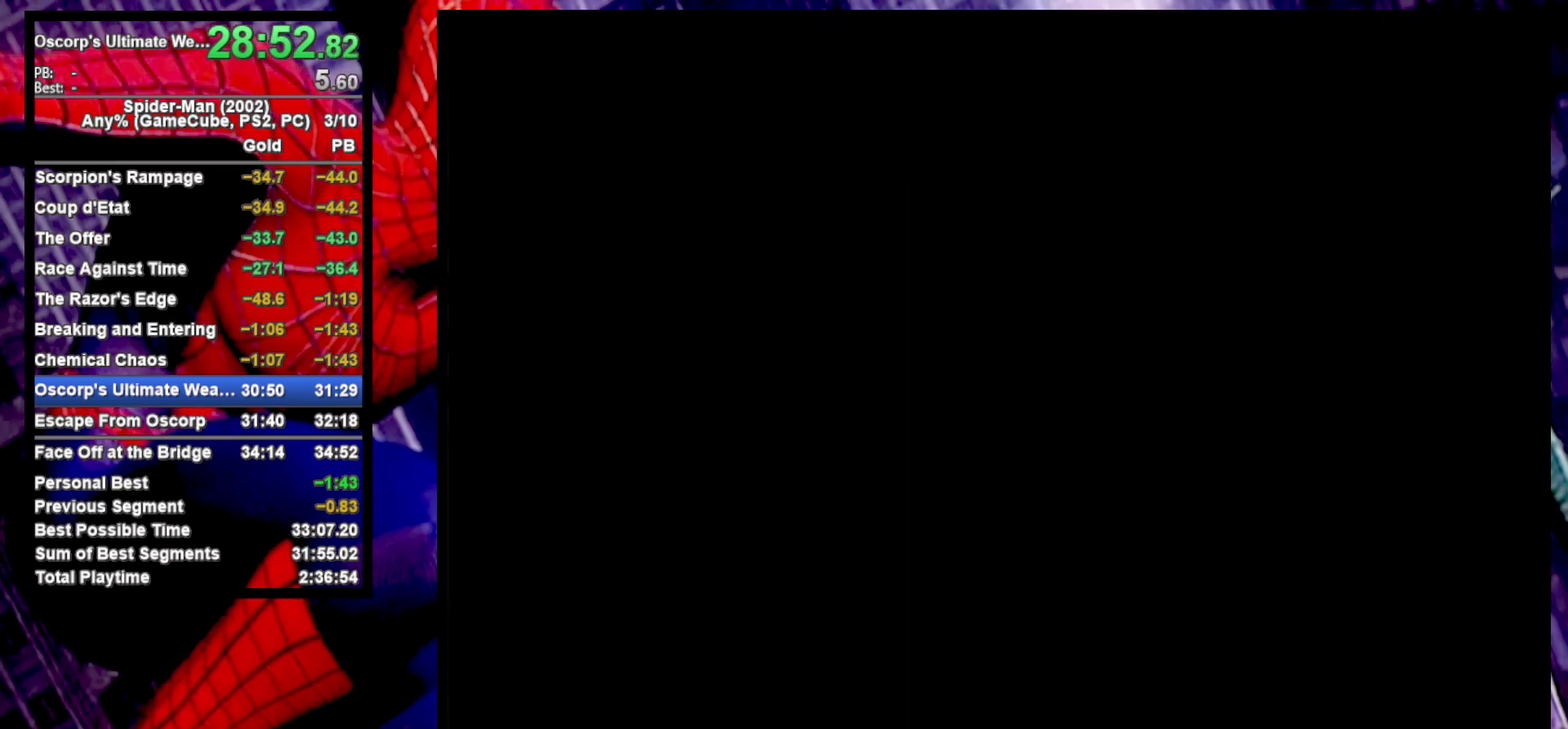
{"buttons": [], "left_stick": "up", "right_stick": "center", "events": []}
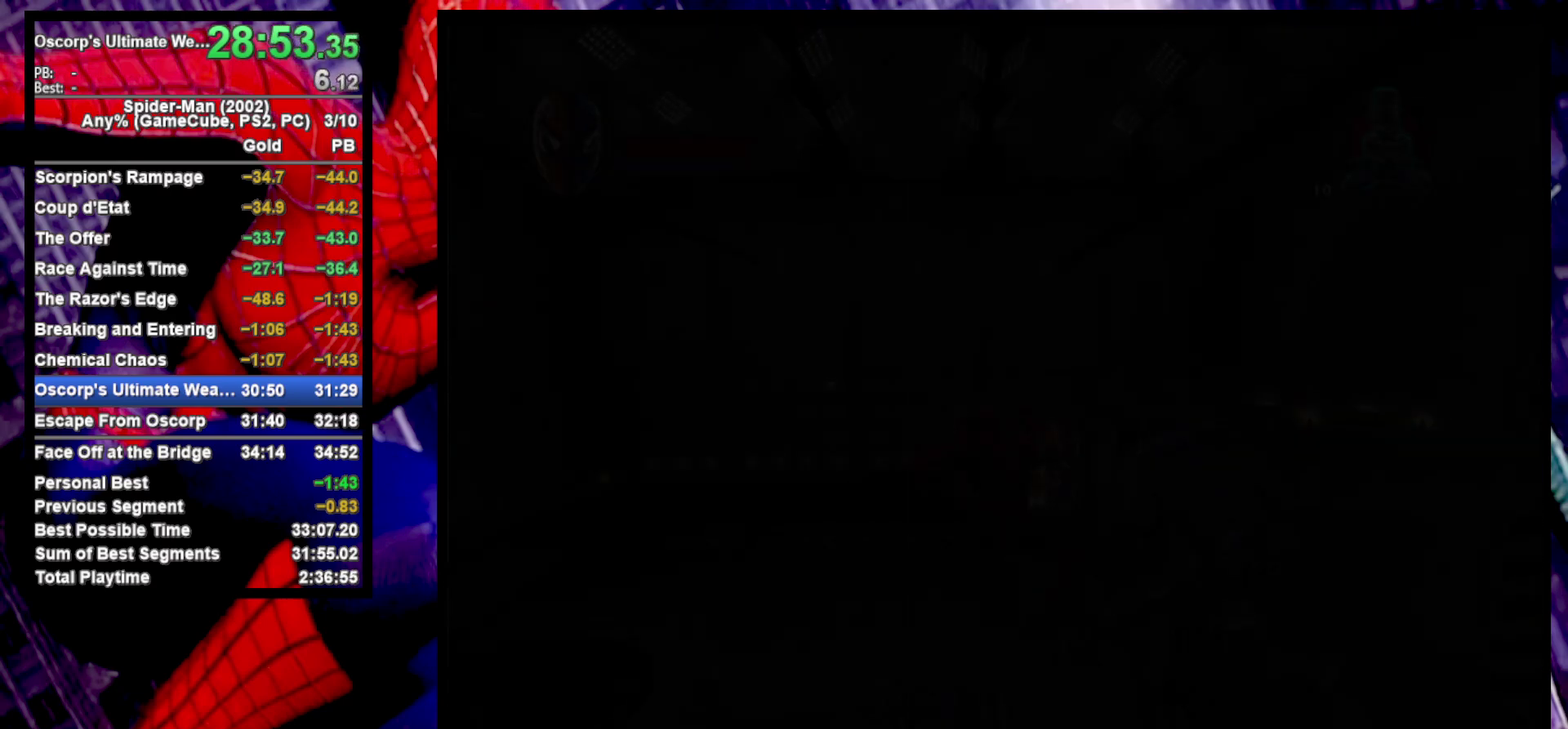
{"buttons": ["R2"], "left_stick": "down", "right_stick": "center", "events": [[367, "left_stick", "down"], [467, "R2", "down"]]}
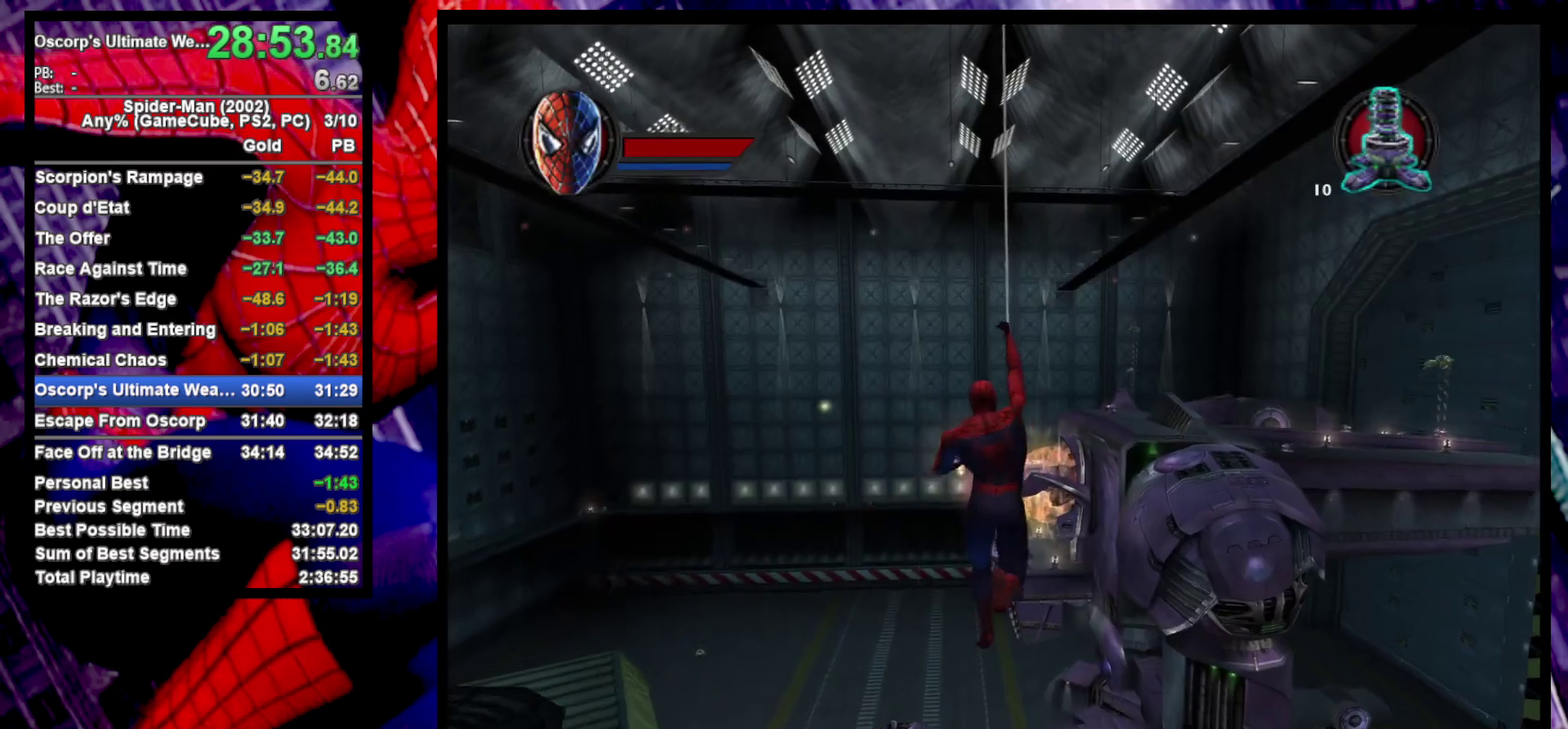
{"buttons": ["R2"], "left_stick": "down", "right_stick": "center", "events": []}
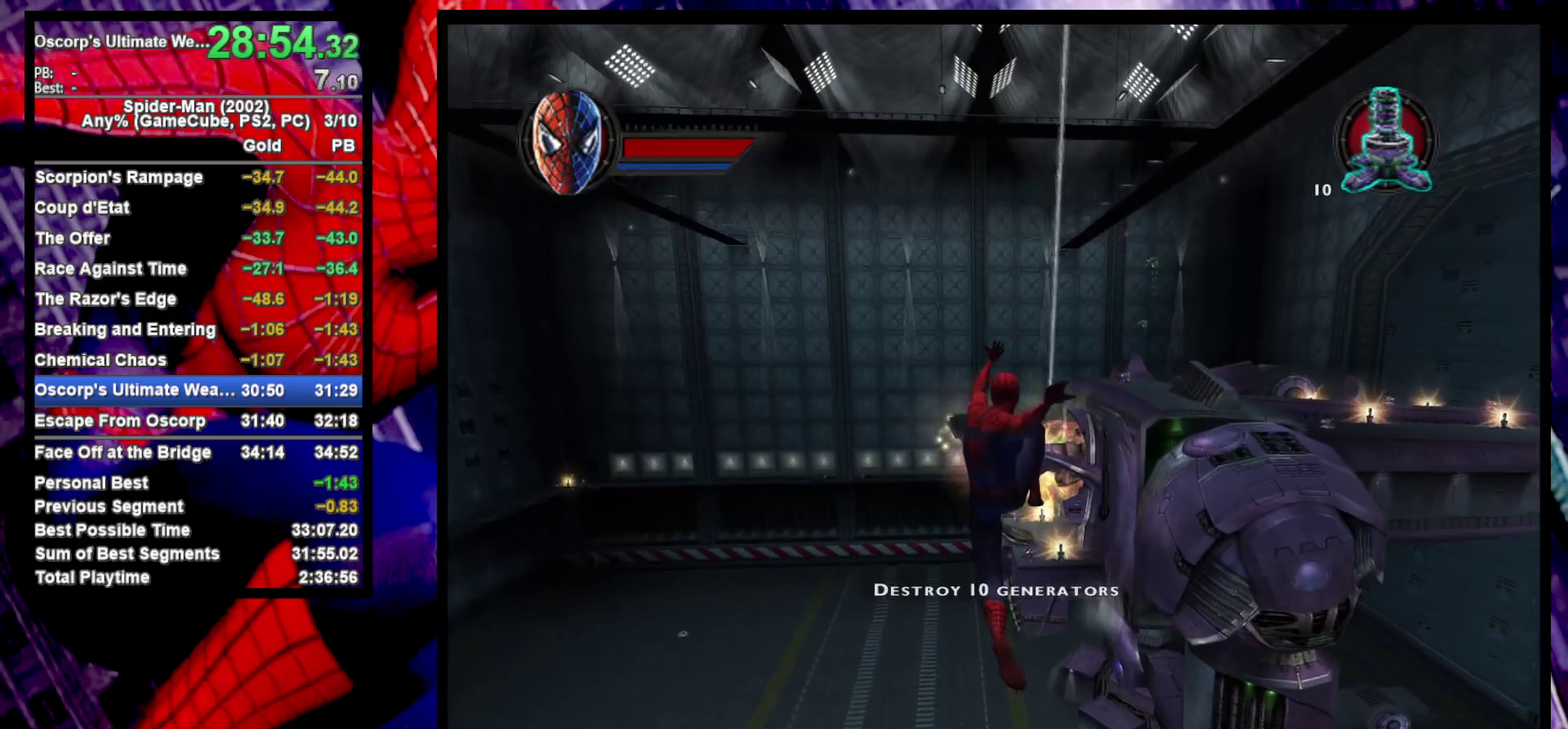
{"buttons": ["R2"], "left_stick": "down", "right_stick": "center", "events": []}
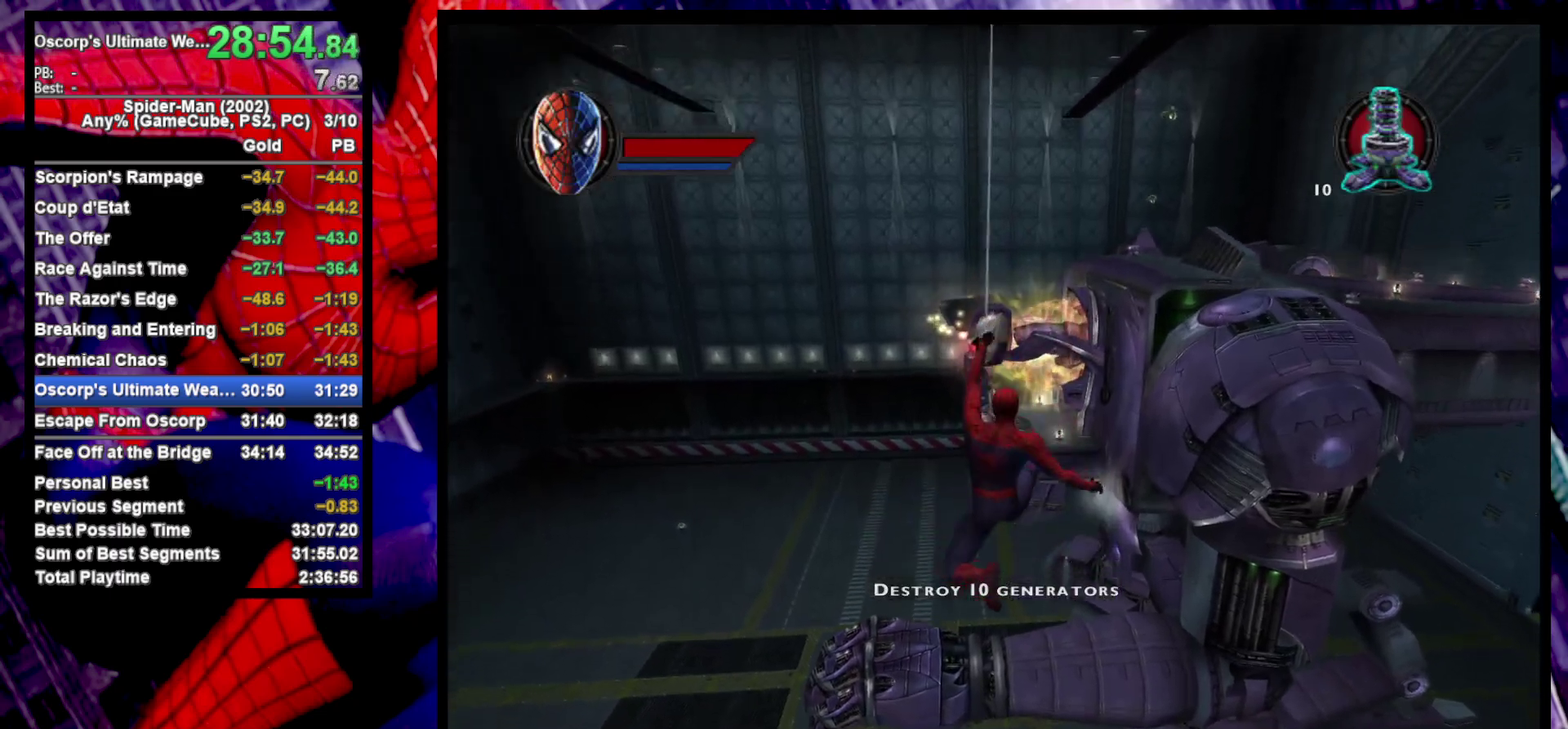
{"buttons": [], "left_stick": "center", "right_stick": "center", "events": [[383, "left_stick", "center"], [400, "R2", "up"]]}
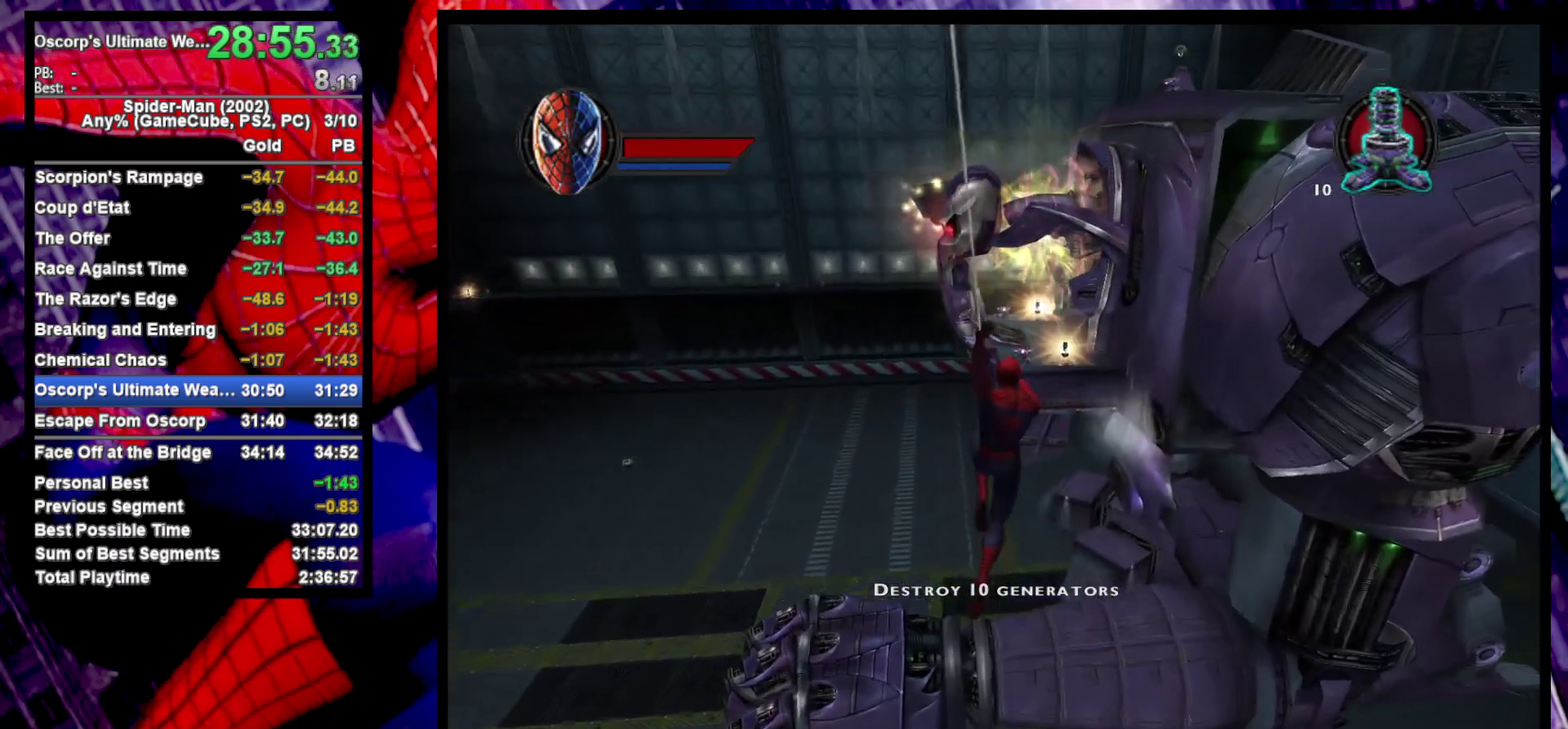
{"buttons": [], "left_stick": "up", "right_stick": "center", "events": [[33, "CROSS", "down"], [117, "CROSS", "up"], [150, "L2", "down"], [200, "TRIANGLE", "down"], [200, "left_stick", "up"], [300, "TRIANGLE", "up"], [400, "L2", "up"]]}
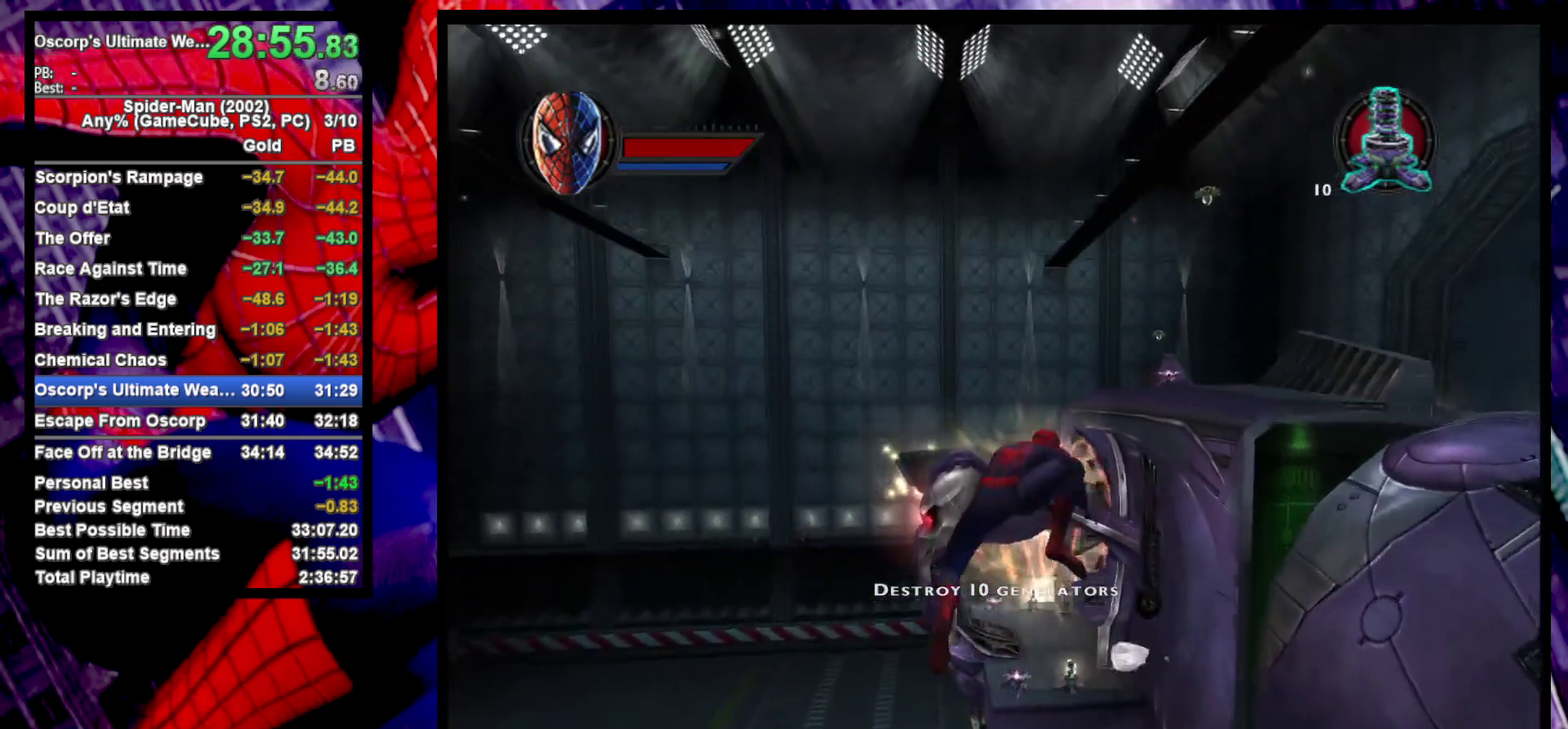
{"buttons": ["R2"], "left_stick": "up-right", "right_stick": "center", "events": [[333, "left_stick", "up-right"], [383, "R2", "down"]]}
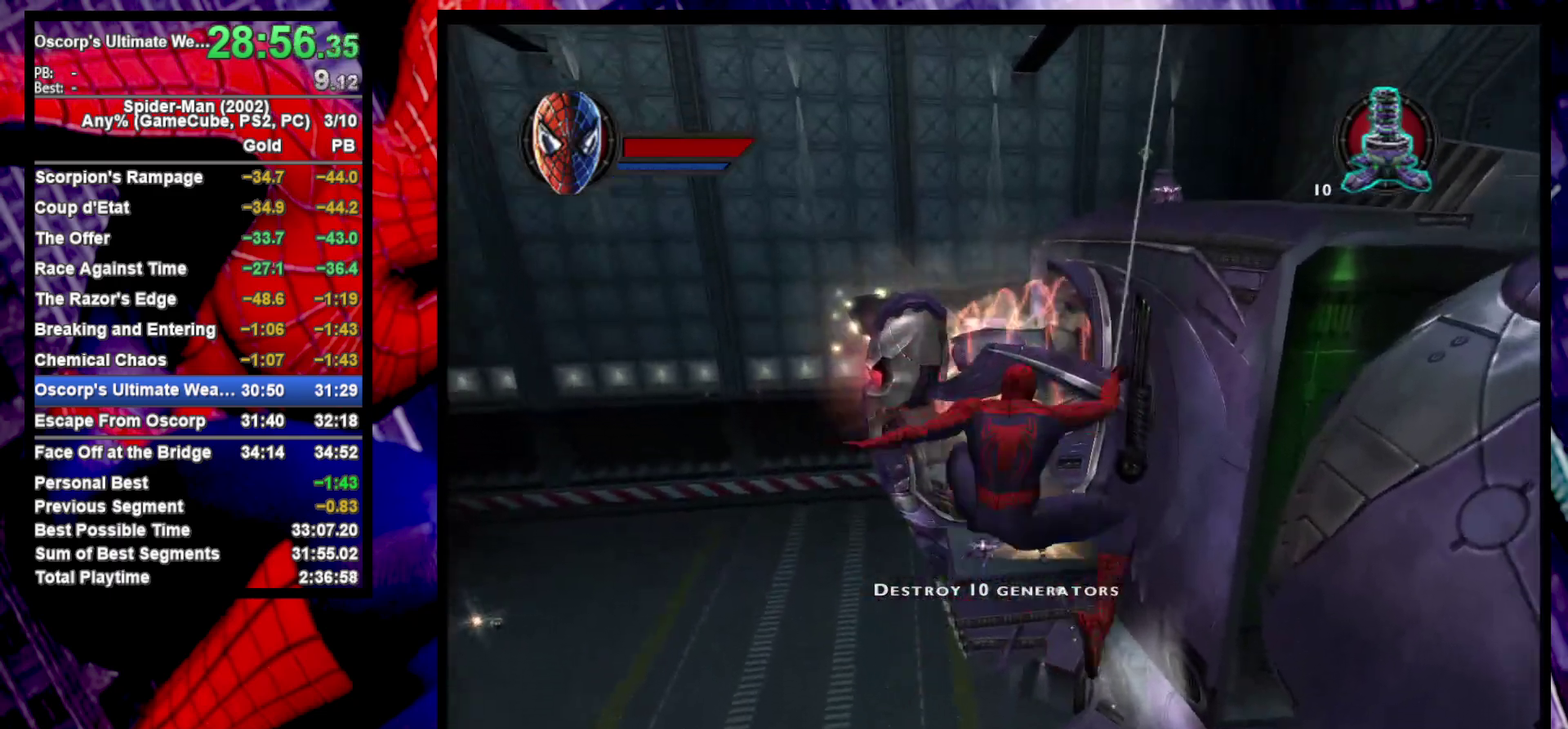
{"buttons": ["R2"], "left_stick": "up-right", "right_stick": "center"}
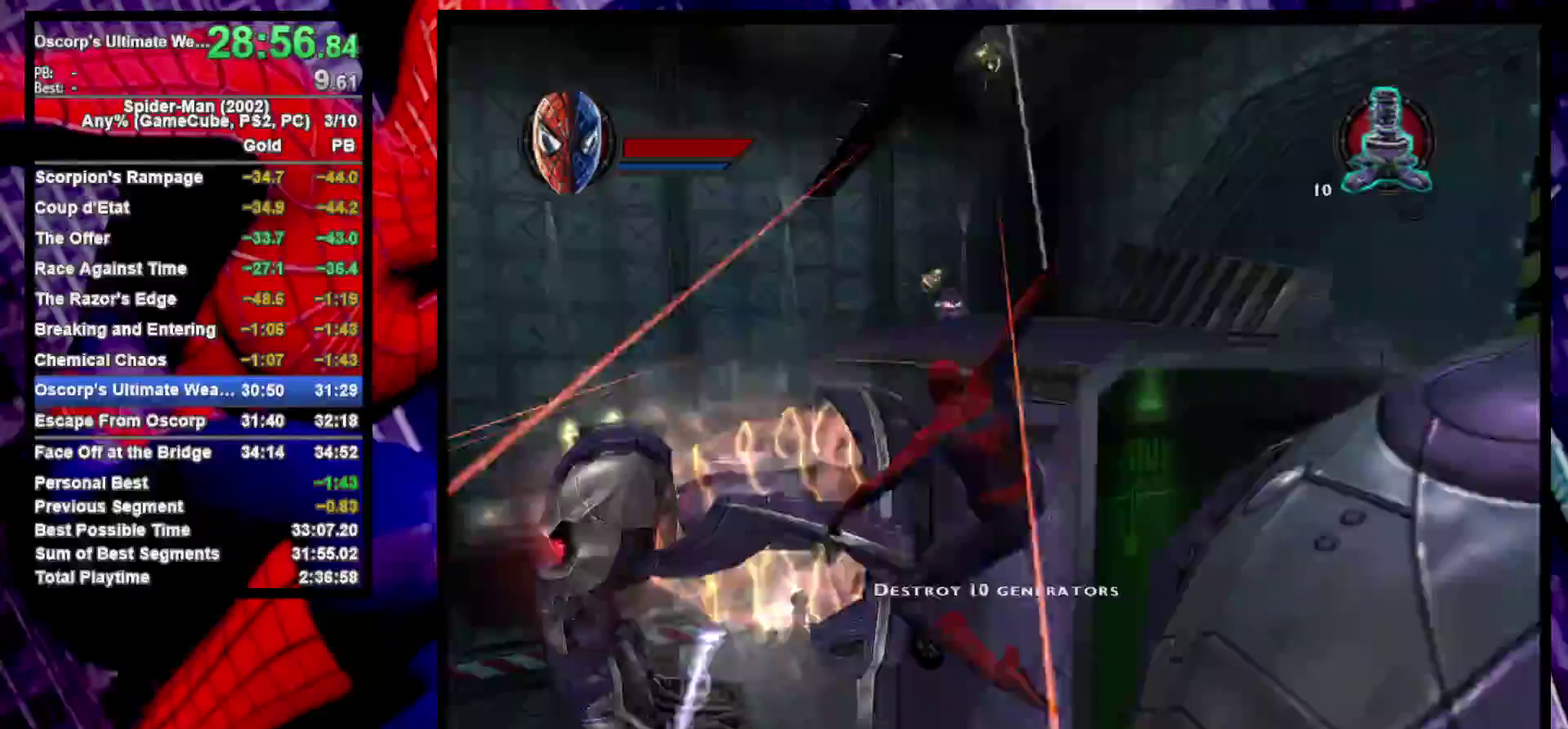
{"buttons": [], "left_stick": "up-right", "right_stick": "center", "events": [[100, "CROSS", "down"], [183, "R2", "up"], [217, "CROSS", "up"], [283, "CROSS", "down"], [483, "CROSS", "up"]]}
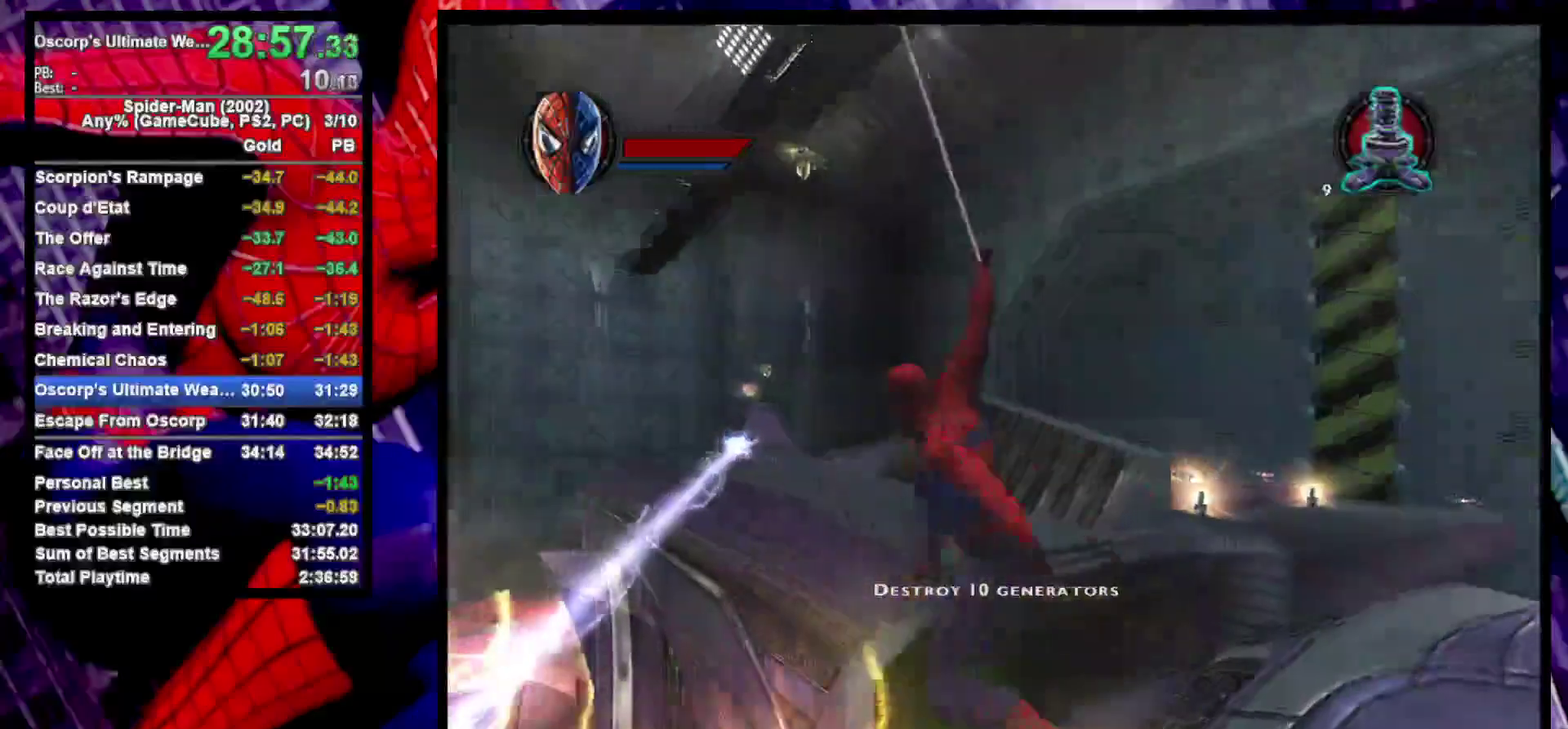
{"buttons": [], "left_stick": "center", "right_stick": "center", "events": [[50, "left_stick", "down-left"], [233, "R2", "down"], [350, "left_stick", "up"], [450, "left_stick", "center"], [500, "R2", "up"]]}
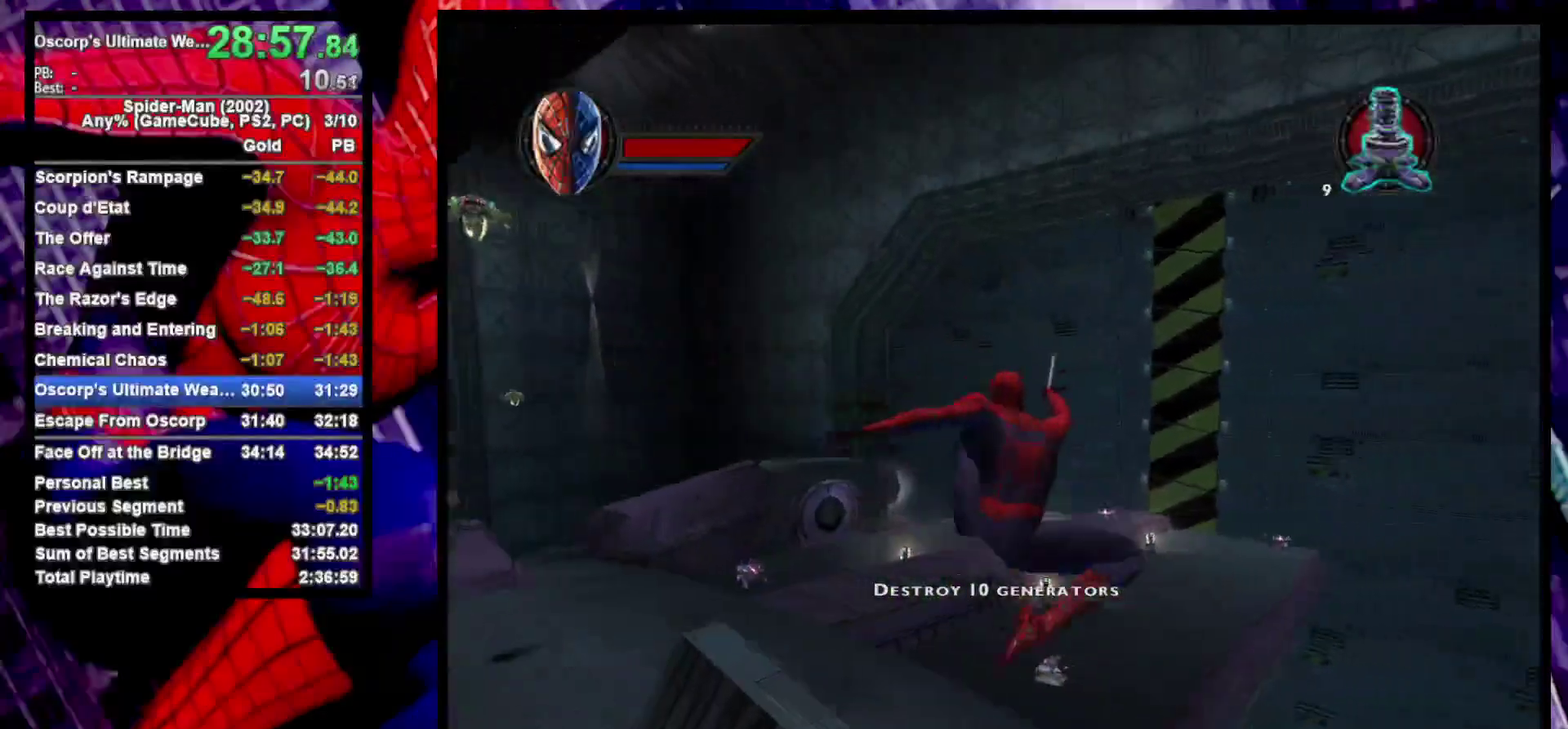
{"buttons": [], "left_stick": "up", "right_stick": "center", "events": [[17, "CROSS", "down"], [67, "left_stick", "up"], [133, "CROSS", "up"], [183, "L2", "down"], [267, "TRIANGLE", "down"], [383, "TRIANGLE", "up"], [500, "L2", "up"]]}
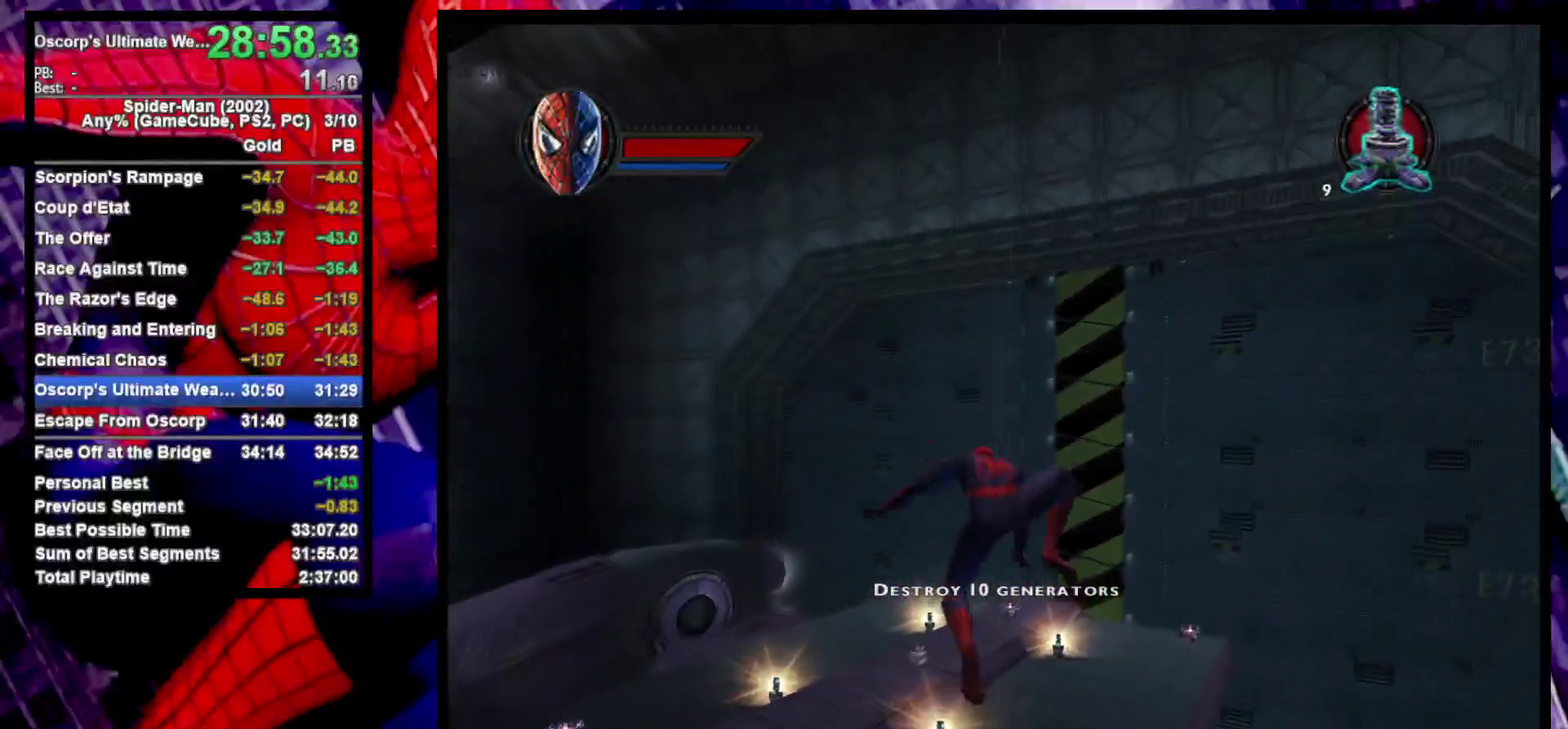
{"buttons": ["CROSS"], "left_stick": "center", "right_stick": "center", "events": [[150, "left_stick", "center"], [300, "R2", "down"], [433, "CROSS", "down"], [450, "R2", "up"]]}
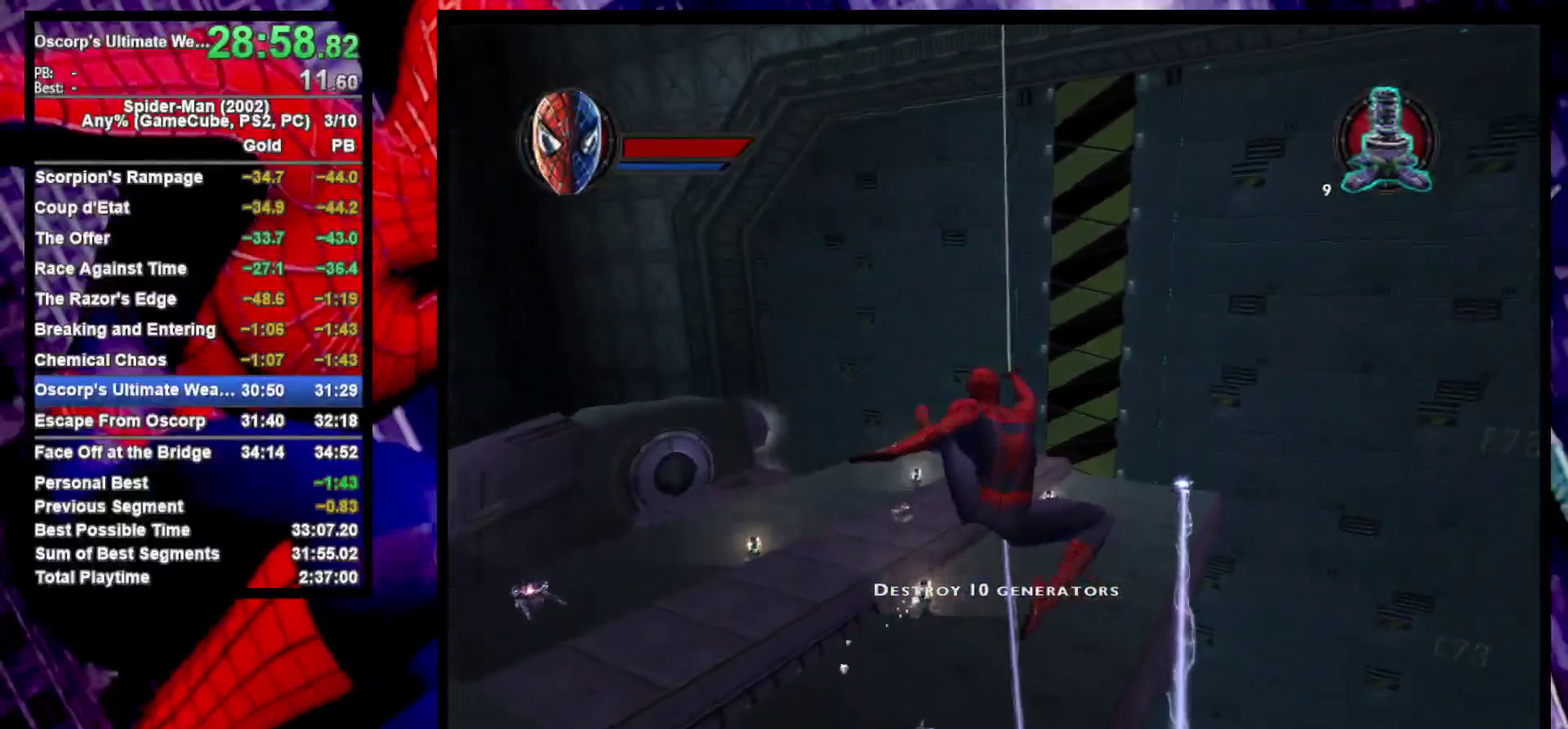
{"buttons": [], "left_stick": "center", "right_stick": "center", "events": [[83, "CROSS", "up"], [183, "L2", "down"], [317, "TRIANGLE", "down"], [467, "L2", "up"], [467, "TRIANGLE", "up"]]}
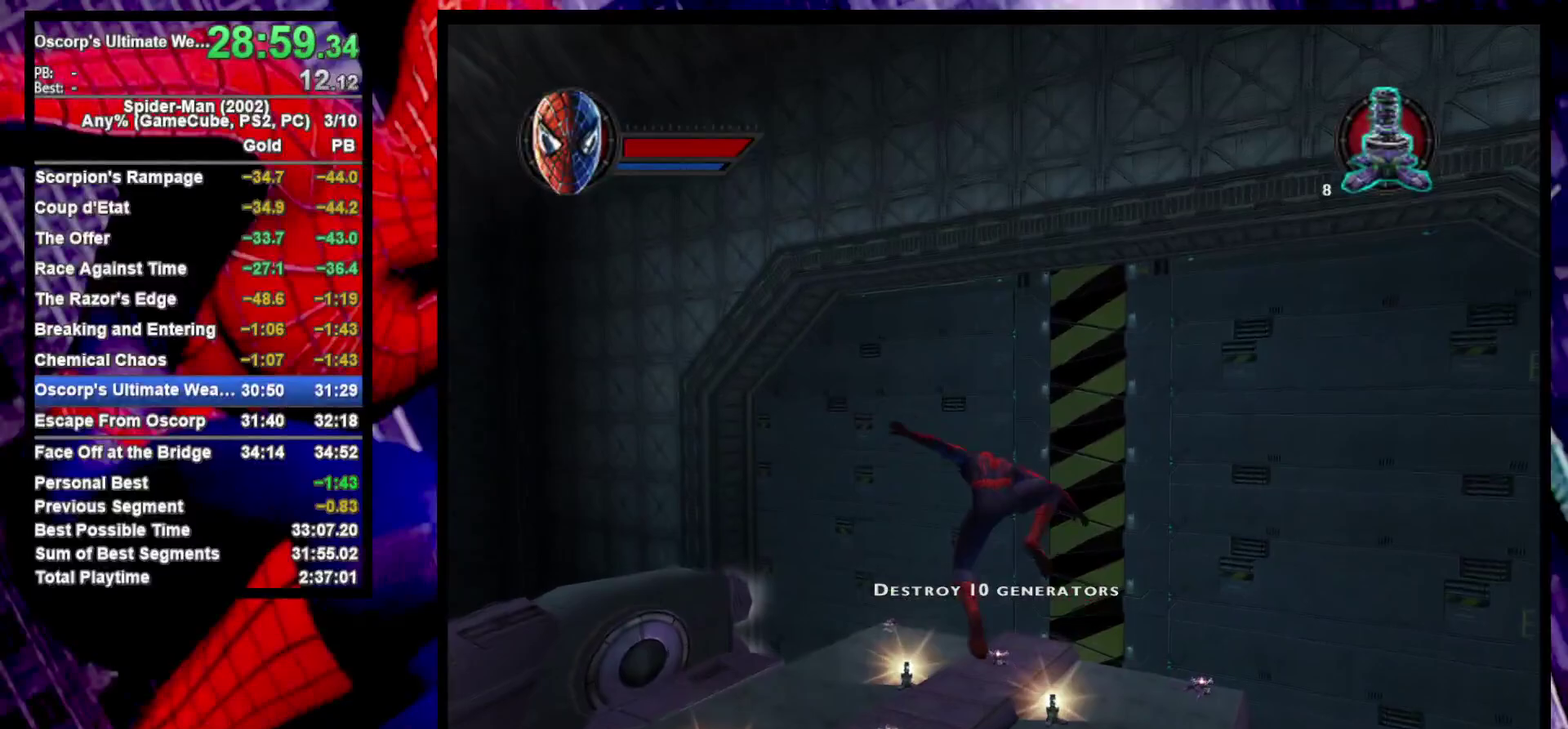
{"buttons": ["L2"], "left_stick": "center", "right_stick": "center", "events": [[450, "L2", "down"]]}
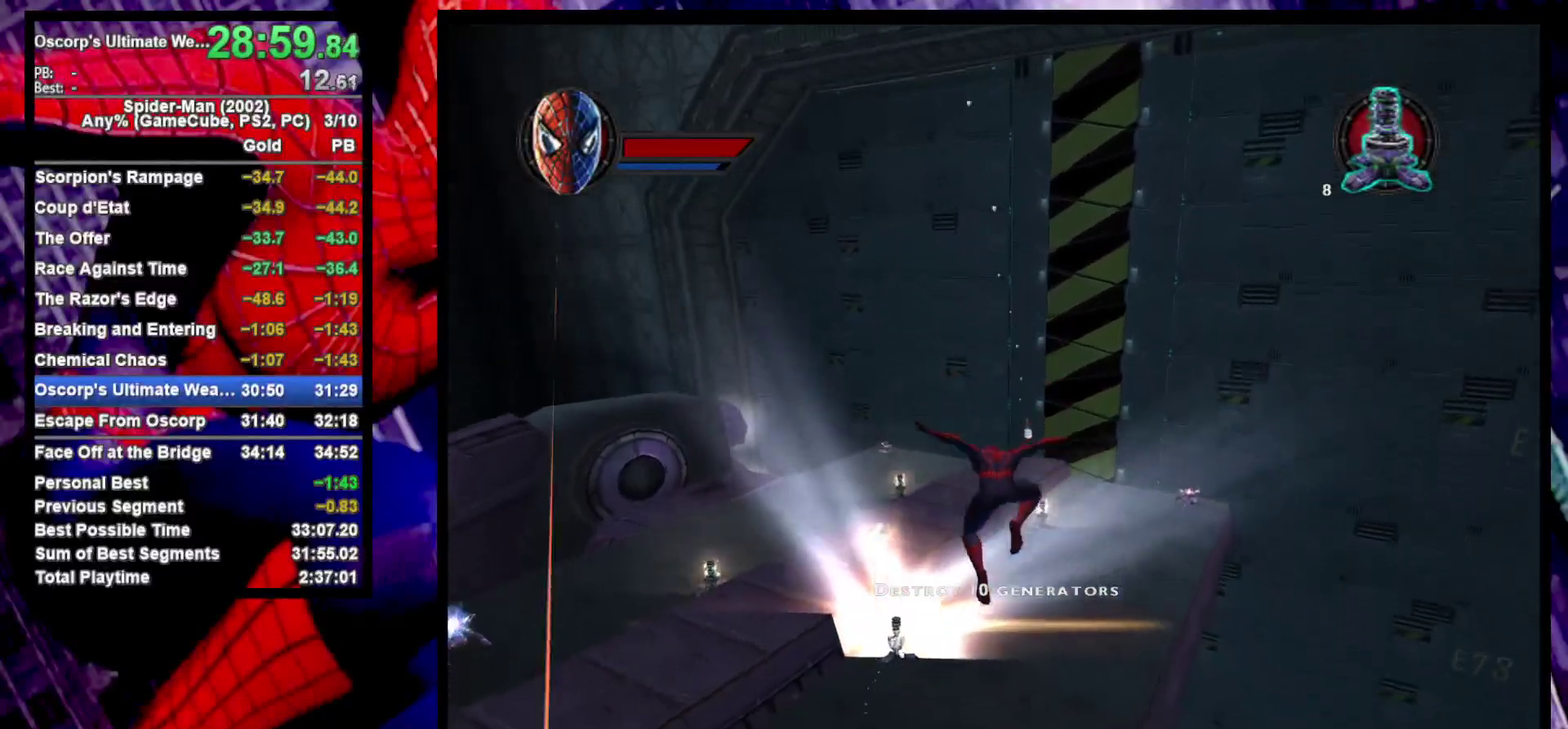
{"buttons": ["L2"], "left_stick": "up-left", "right_stick": "center", "events": [[33, "R2", "down"], [83, "L2", "up"], [183, "CROSS", "down"], [217, "R2", "up"], [300, "left_stick", "up-left"], [367, "CROSS", "up"], [500, "L2", "down"]]}
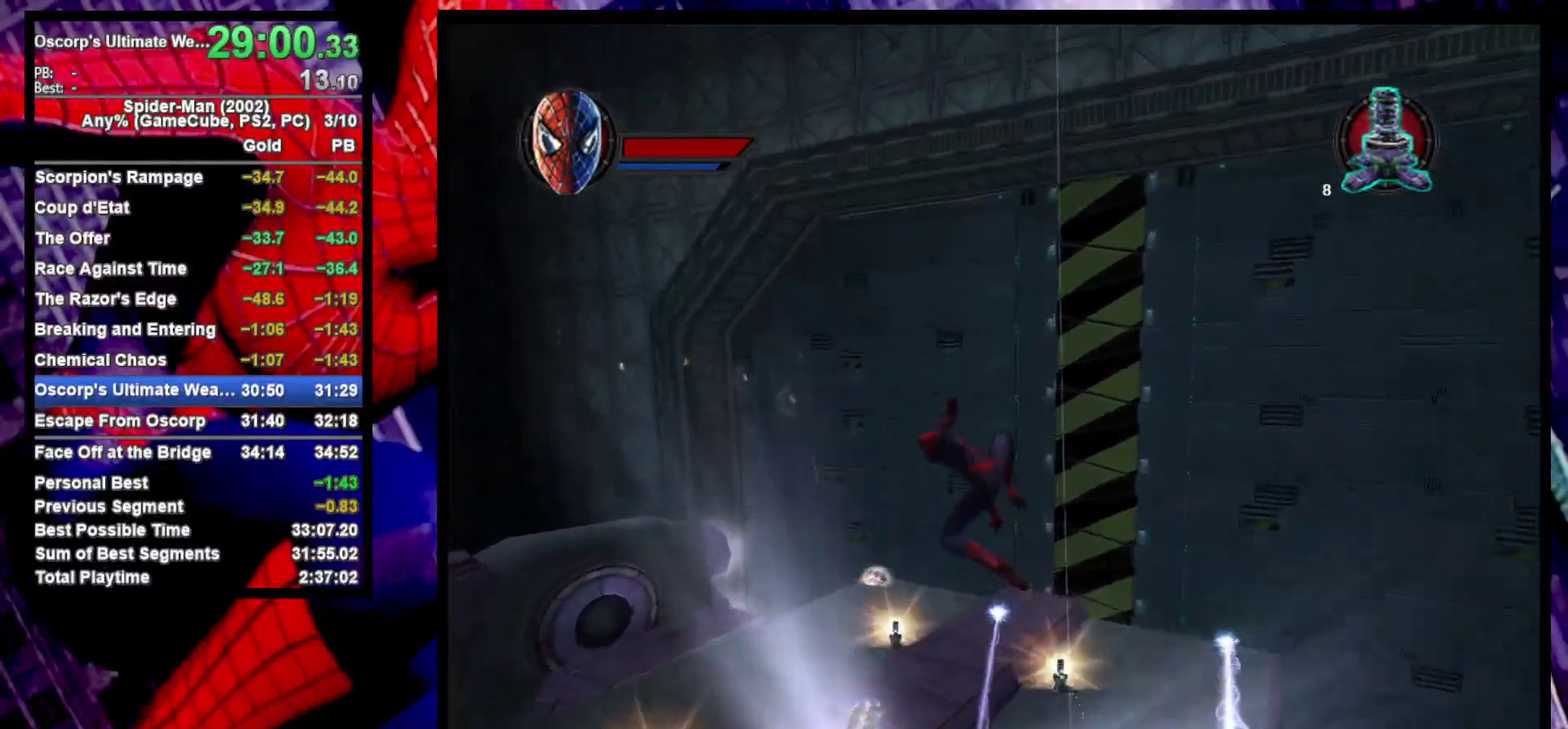
{"buttons": ["R2"], "left_stick": "center", "right_stick": "center", "events": [[50, "TRIANGLE", "down"], [83, "left_stick", "center"], [167, "TRIANGLE", "up"], [350, "L2", "up"], [483, "R2", "down"]]}
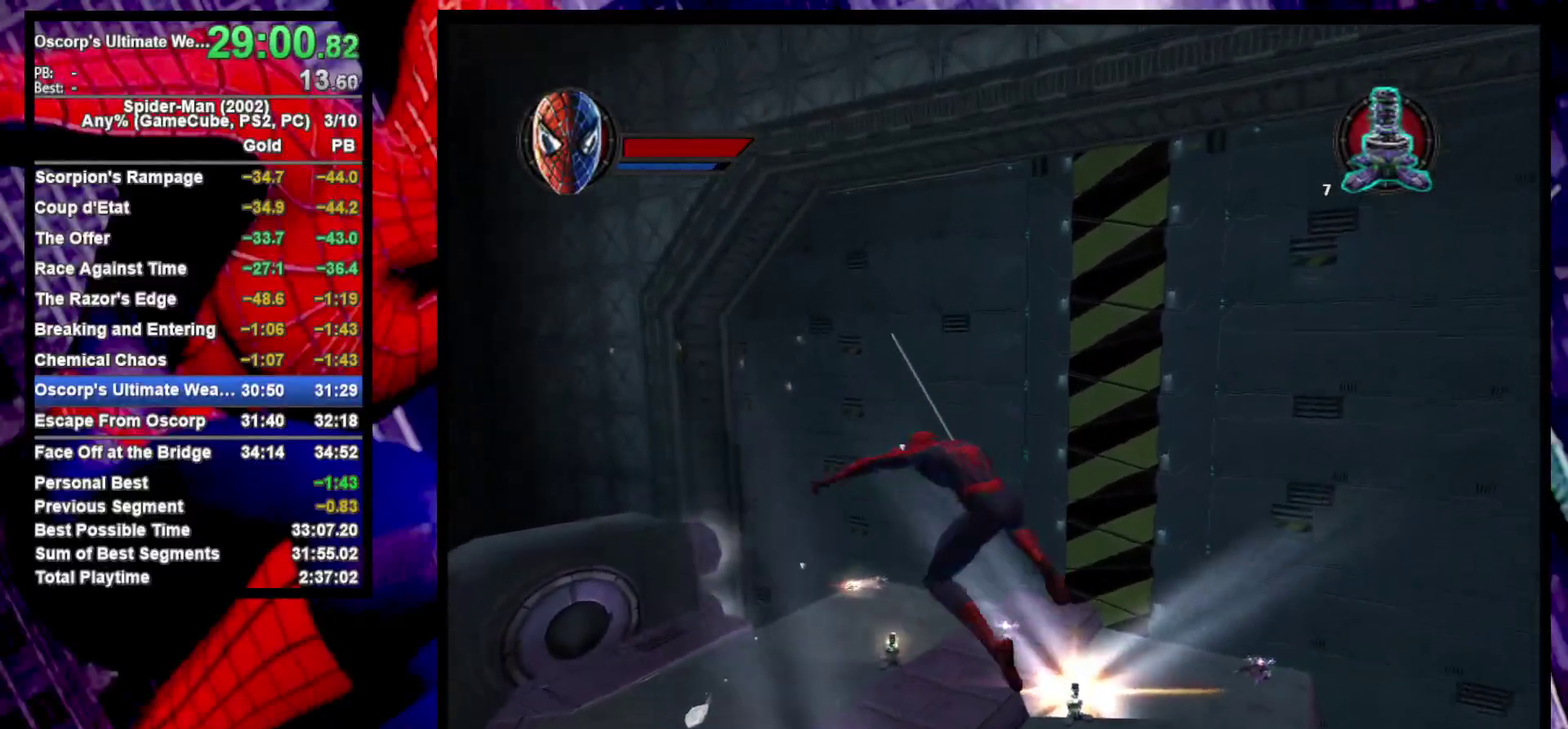
{"buttons": ["TRIANGLE", "L2"], "left_stick": "center", "right_stick": "center", "events": [[133, "CROSS", "down"], [167, "R2", "up"], [217, "left_stick", "up"], [250, "CROSS", "up"], [317, "L2", "down"], [417, "TRIANGLE", "down"], [467, "left_stick", "center"]]}
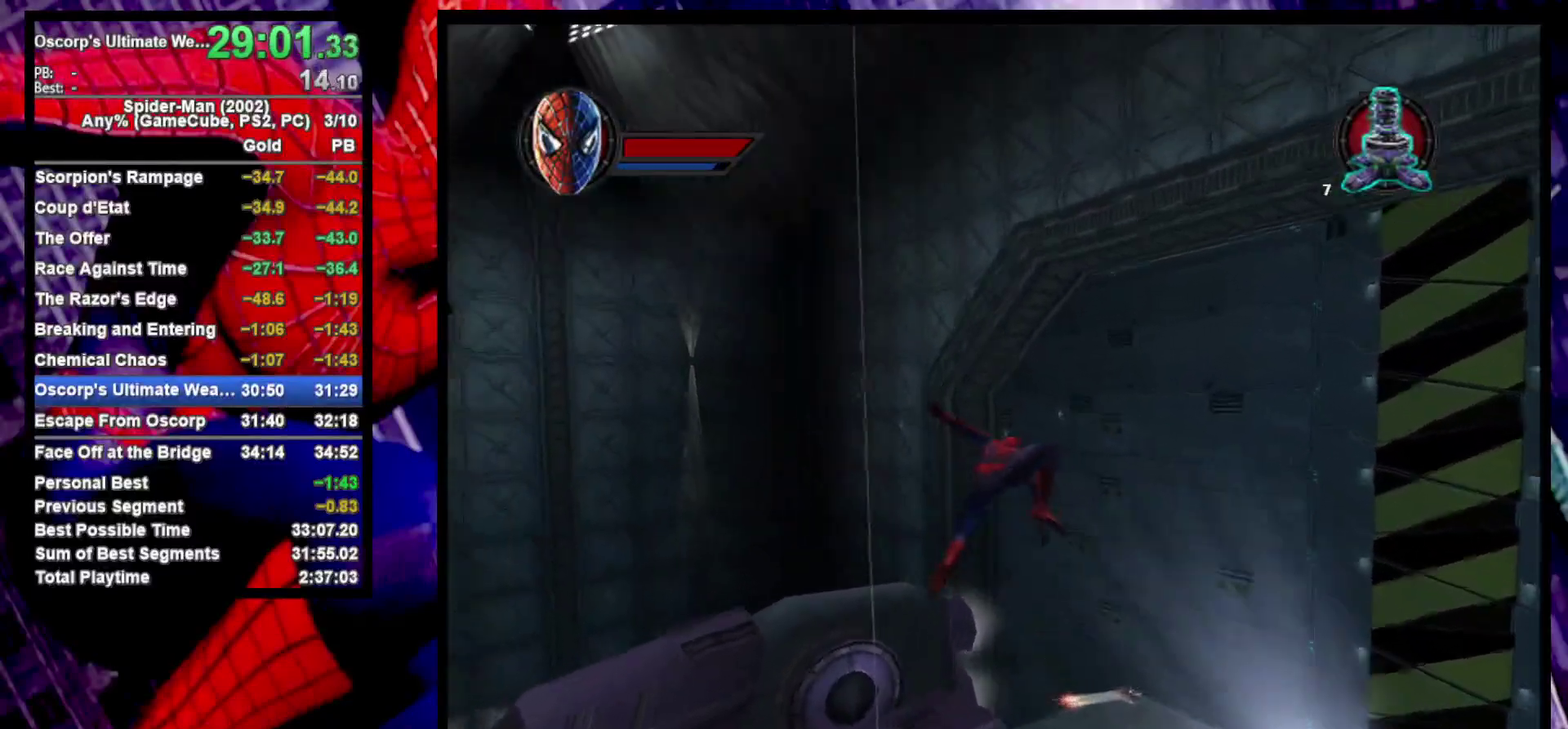
{"buttons": [], "left_stick": "left", "right_stick": "center", "events": [[33, "TRIANGLE", "up"], [250, "L2", "up"], [483, "left_stick", "left"]]}